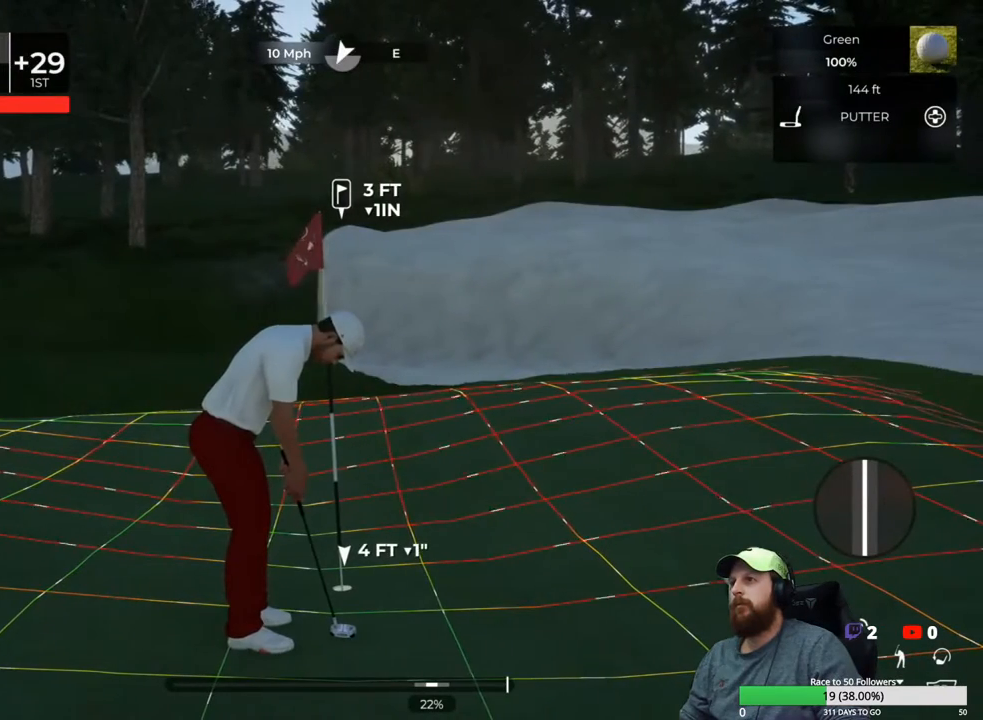
Gameplay with a controller (Xbox layout); each line is a JSON object with the inputs held at the frame after it. "events" lists button and stick changes between this image and that frame as [ms after this image, input, new state], when the widget could be followed in between.
{"buttons": [], "left_stick": "center", "right_stick": "center", "events": [[17, "right_stick", "left"], [183, "right_stick", "center"]]}
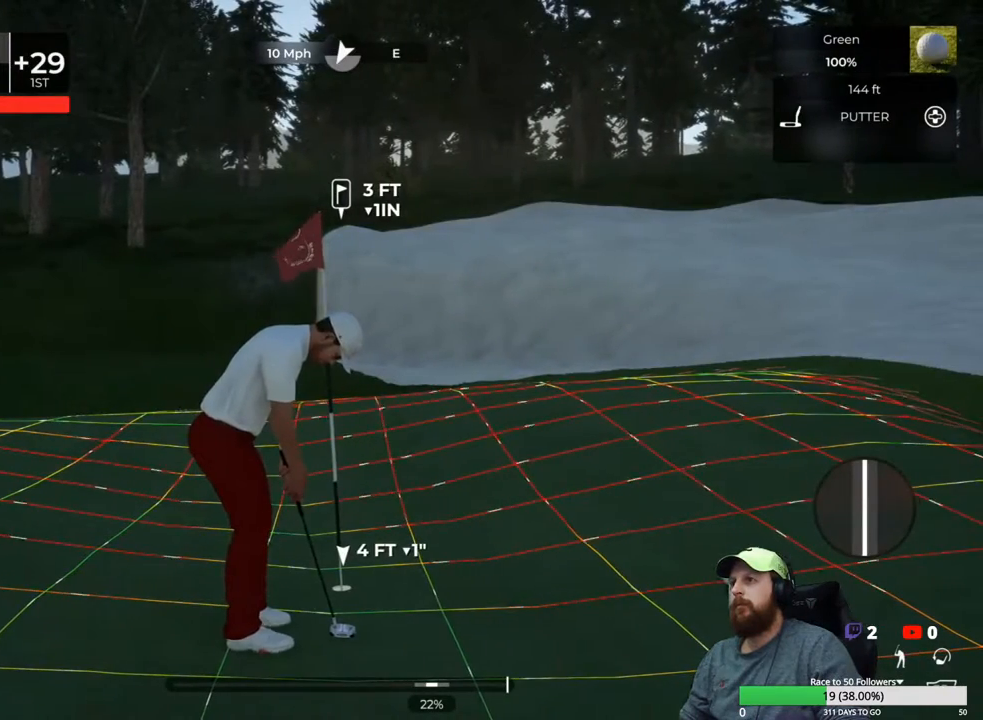
{"buttons": [], "left_stick": "center", "right_stick": "center", "events": []}
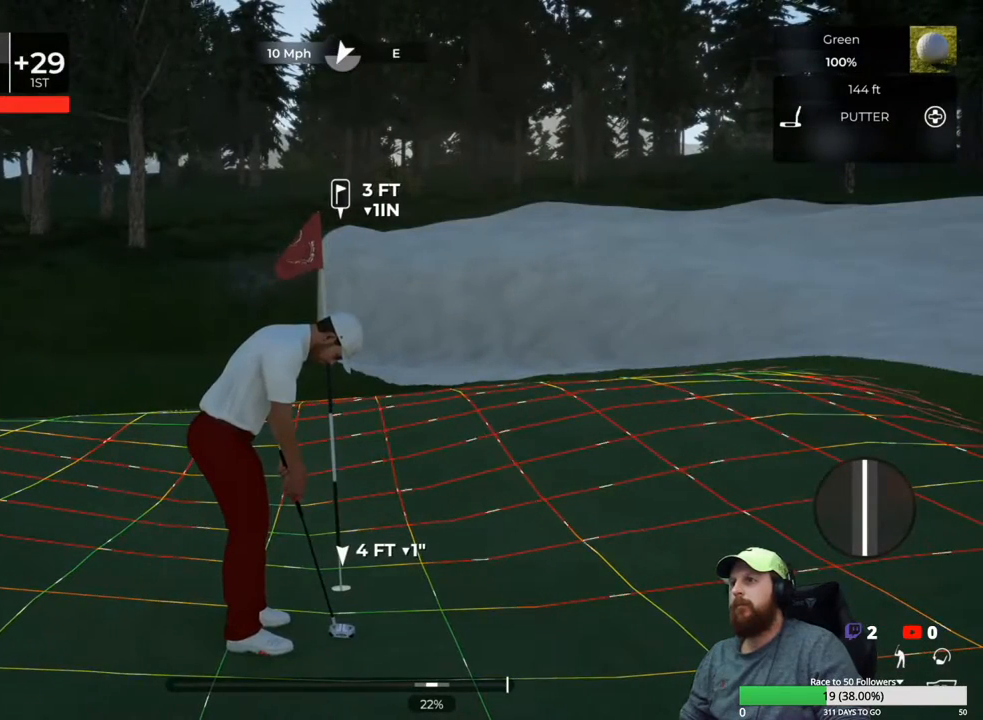
{"buttons": [], "left_stick": "down", "right_stick": "center", "events": [[150, "left_stick", "down"]]}
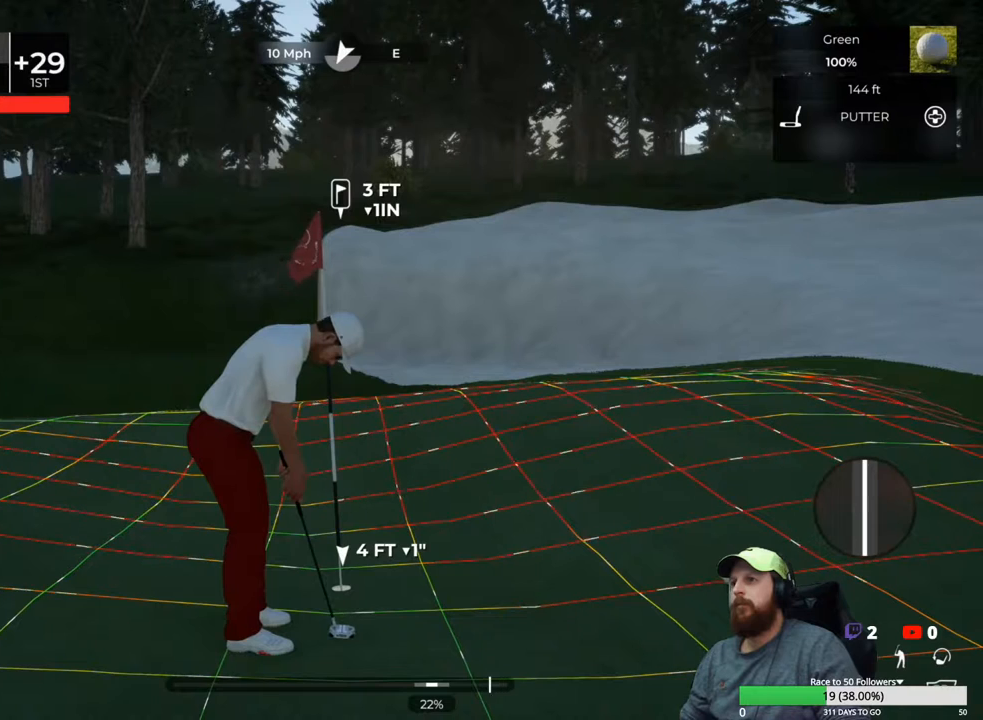
{"buttons": [], "left_stick": "center", "right_stick": "center", "events": [[100, "left_stick", "up"], [150, "left_stick", "center"]]}
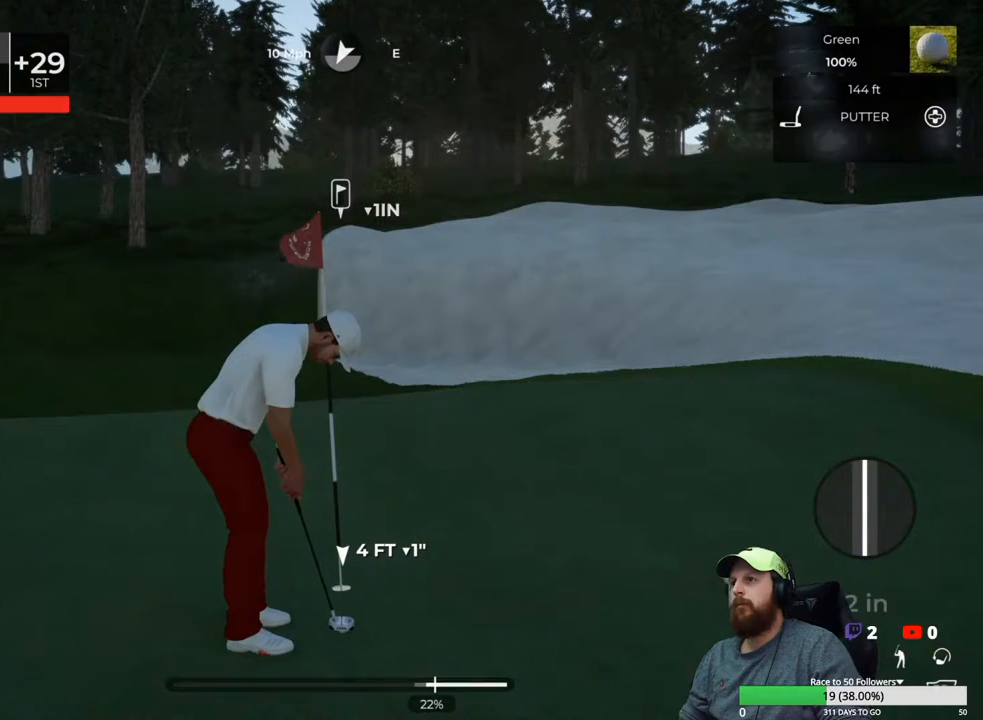
{"buttons": [], "left_stick": "center", "right_stick": "center", "events": []}
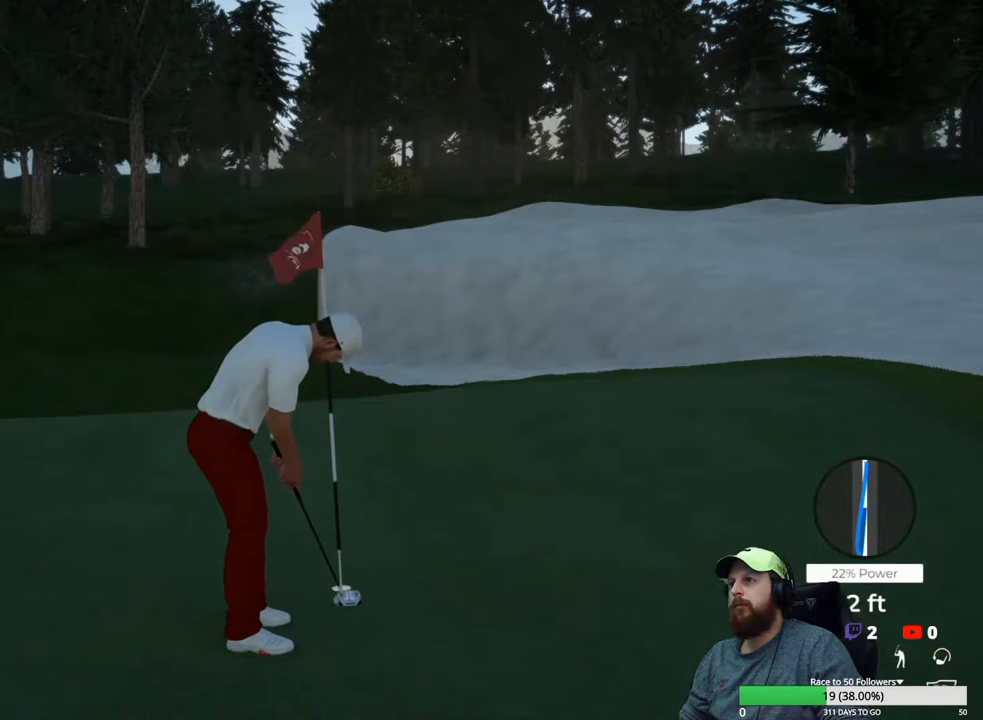
{"buttons": [], "left_stick": "center", "right_stick": "center", "events": []}
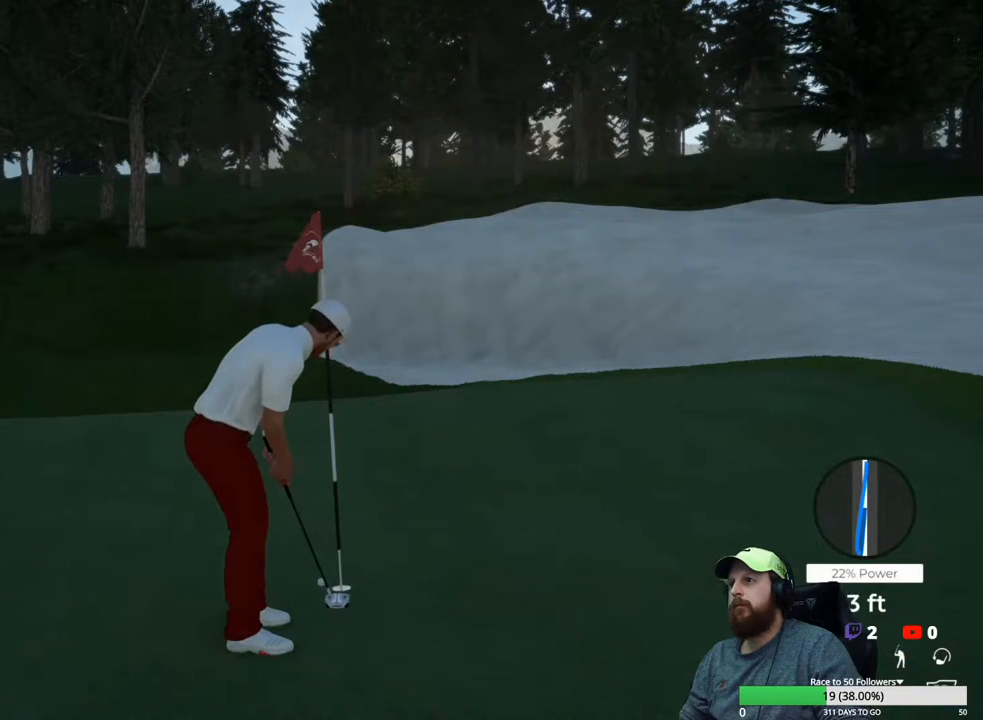
{"buttons": [], "left_stick": "center", "right_stick": "center", "events": []}
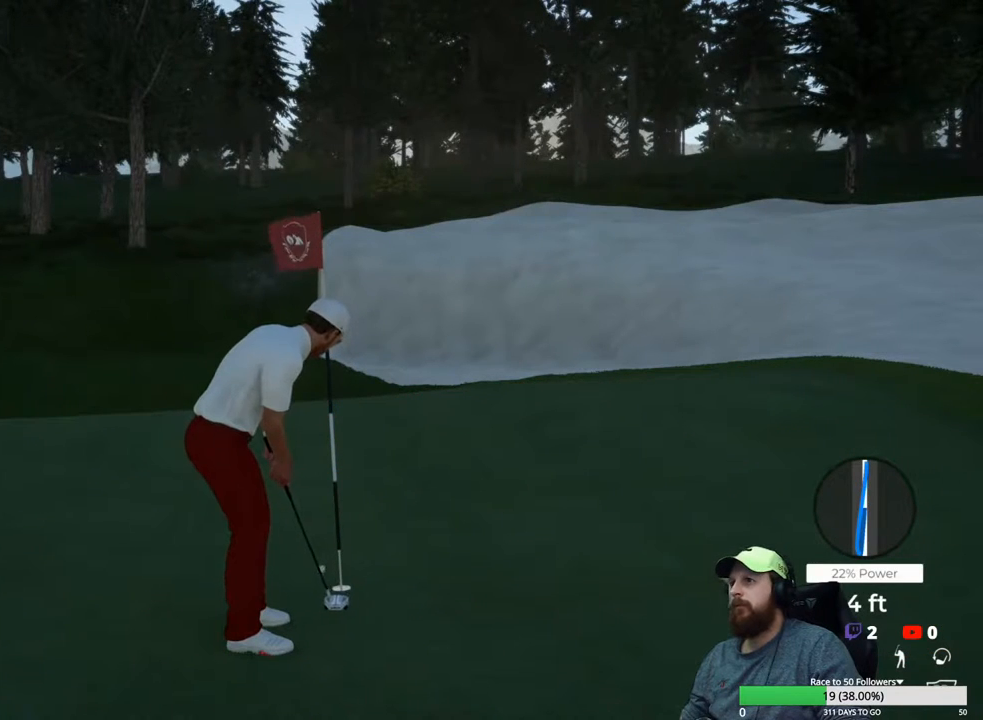
{"buttons": ["Y"], "left_stick": "center", "right_stick": "center", "events": [[283, "Y", "down"], [367, "Y", "up"], [450, "Y", "down"]]}
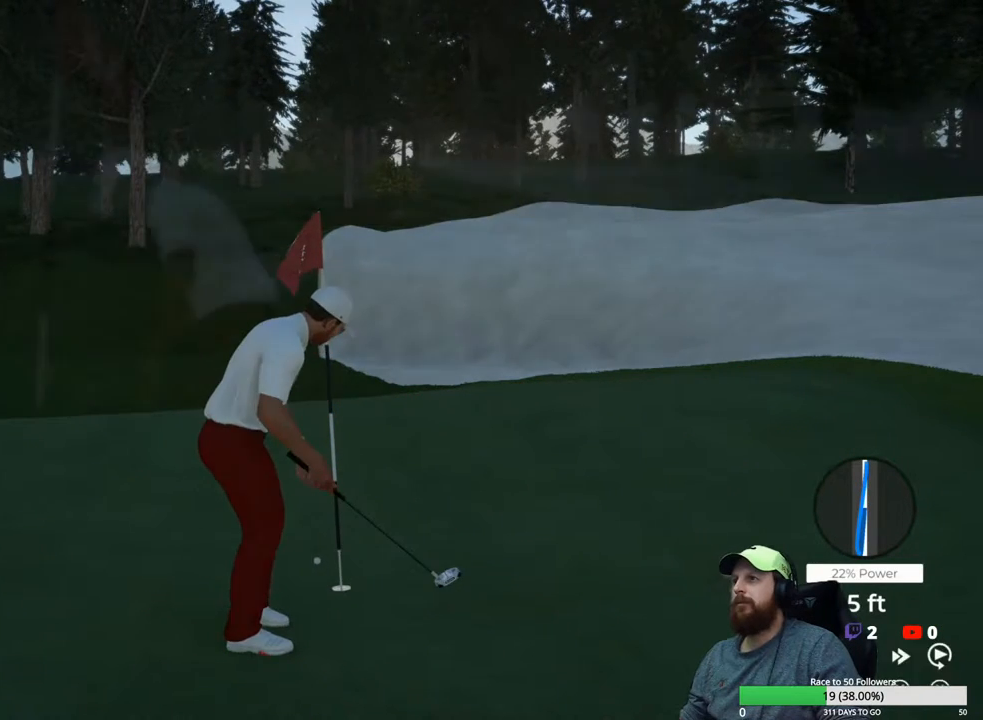
{"buttons": [], "left_stick": "center", "right_stick": "center", "events": [[50, "Y", "up"], [150, "Y", "down"], [250, "Y", "up"], [400, "Y", "down"], [500, "Y", "up"]]}
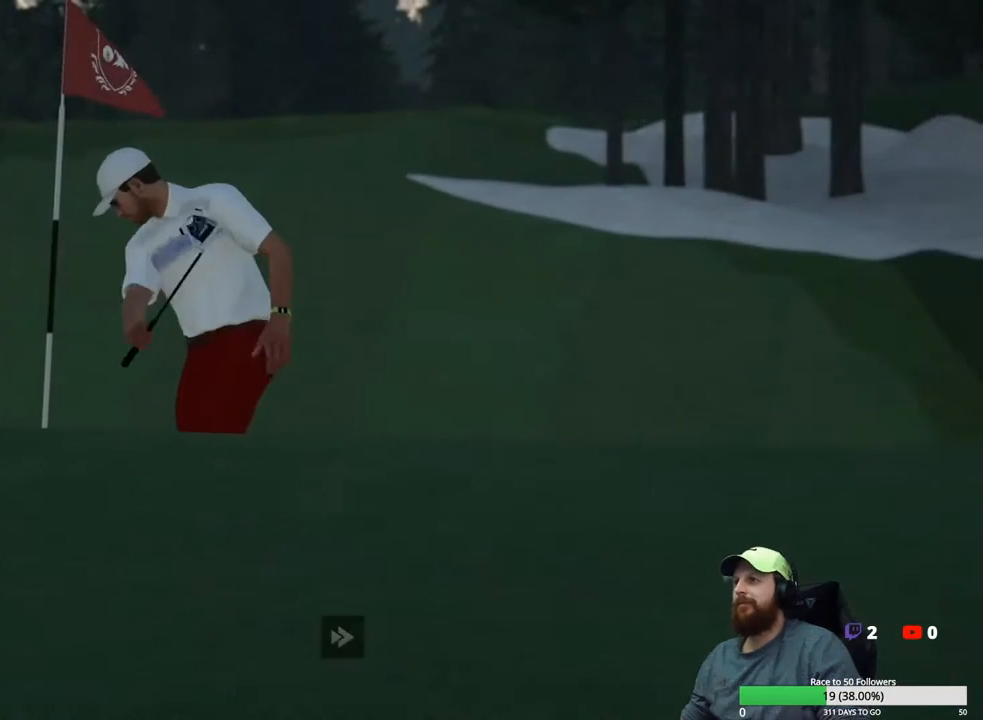
{"buttons": [], "left_stick": "center", "right_stick": "center", "events": []}
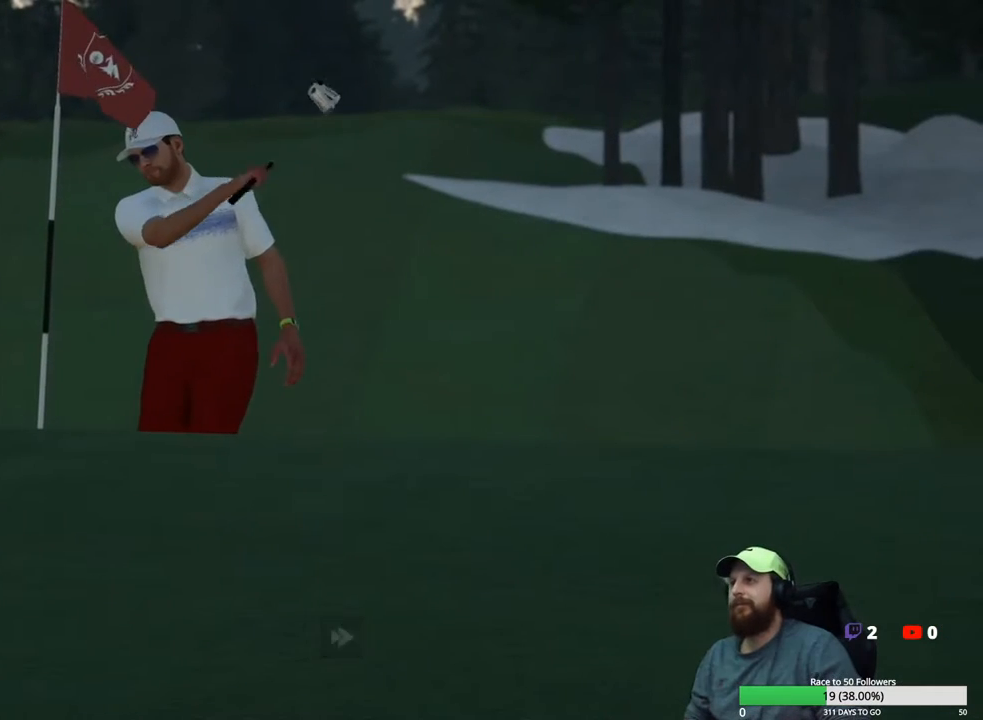
{"buttons": [], "left_stick": "center", "right_stick": "center", "events": []}
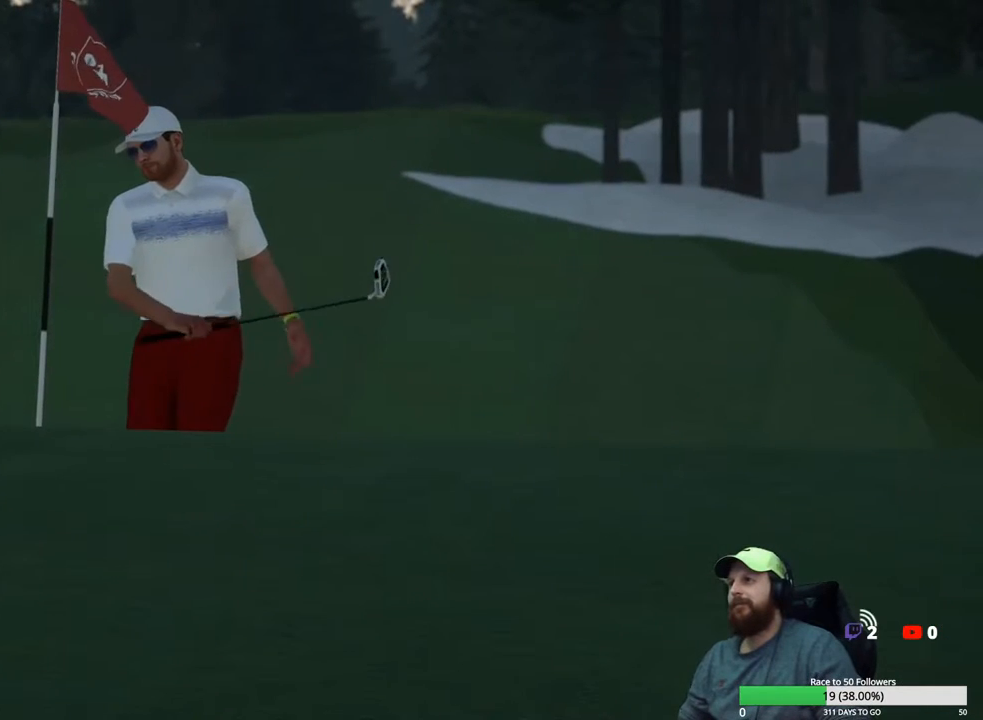
{"buttons": [], "left_stick": "center", "right_stick": "center", "events": [[350, "Y", "down"], [450, "Y", "up"]]}
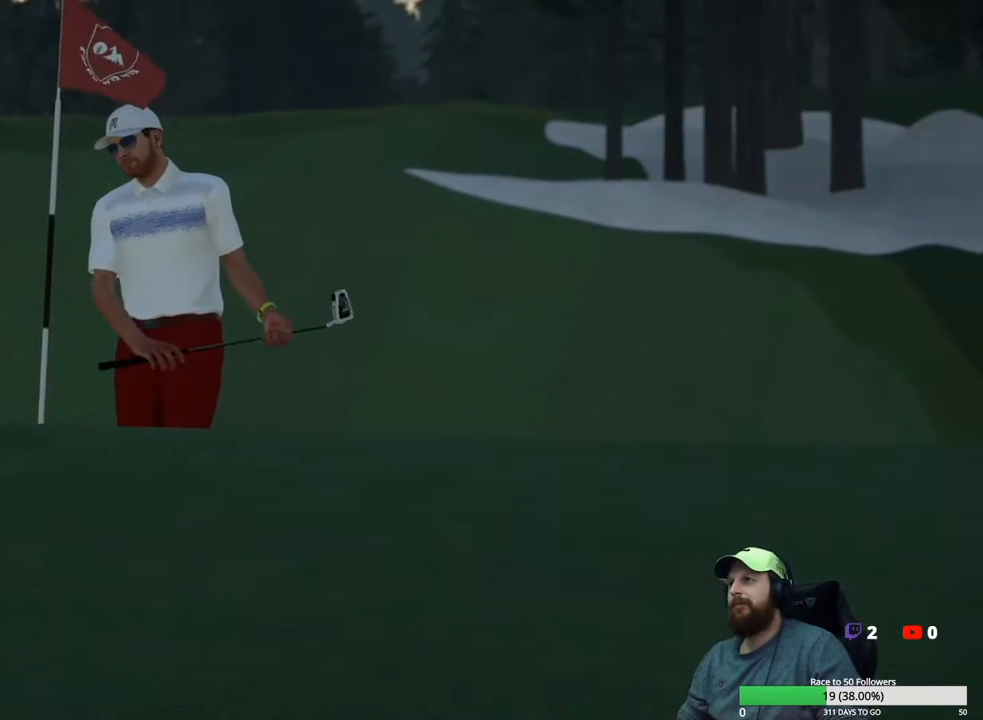
{"buttons": [], "left_stick": "center", "right_stick": "center", "events": []}
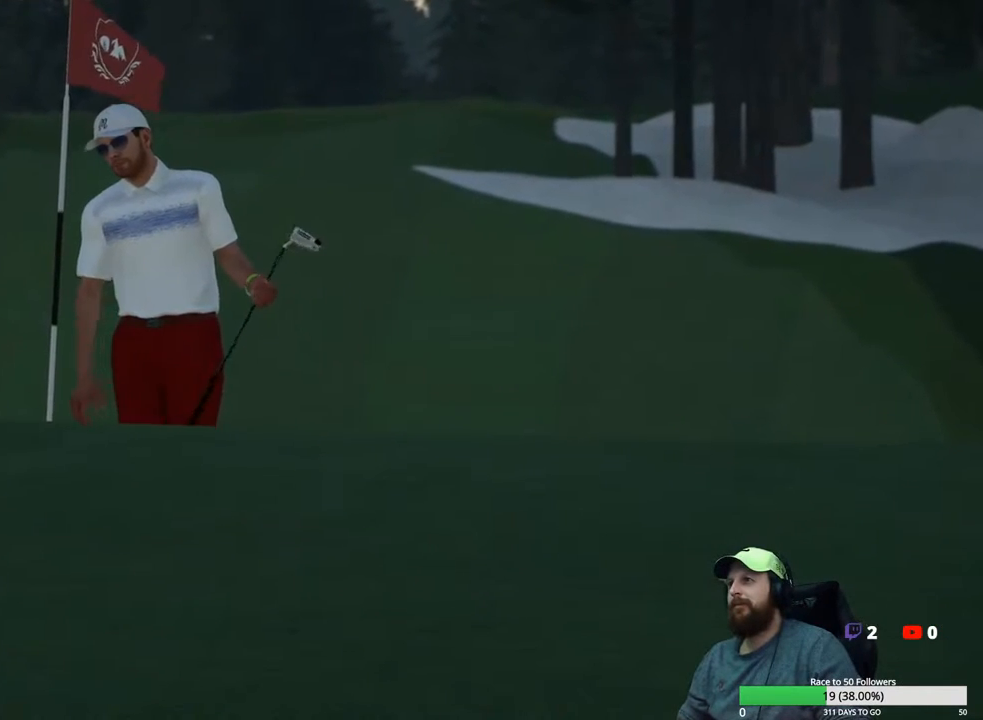
{"buttons": [], "left_stick": "center", "right_stick": "center", "events": [[283, "A", "down"], [383, "A", "up"]]}
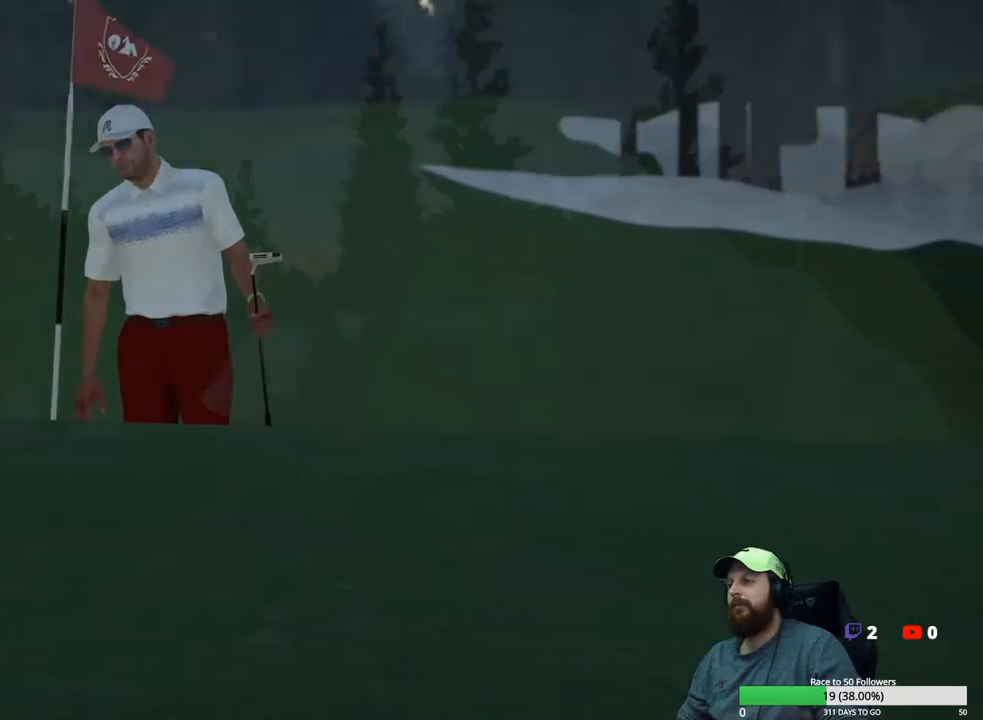
{"buttons": [], "left_stick": "center", "right_stick": "left", "events": [[317, "right_stick", "left"]]}
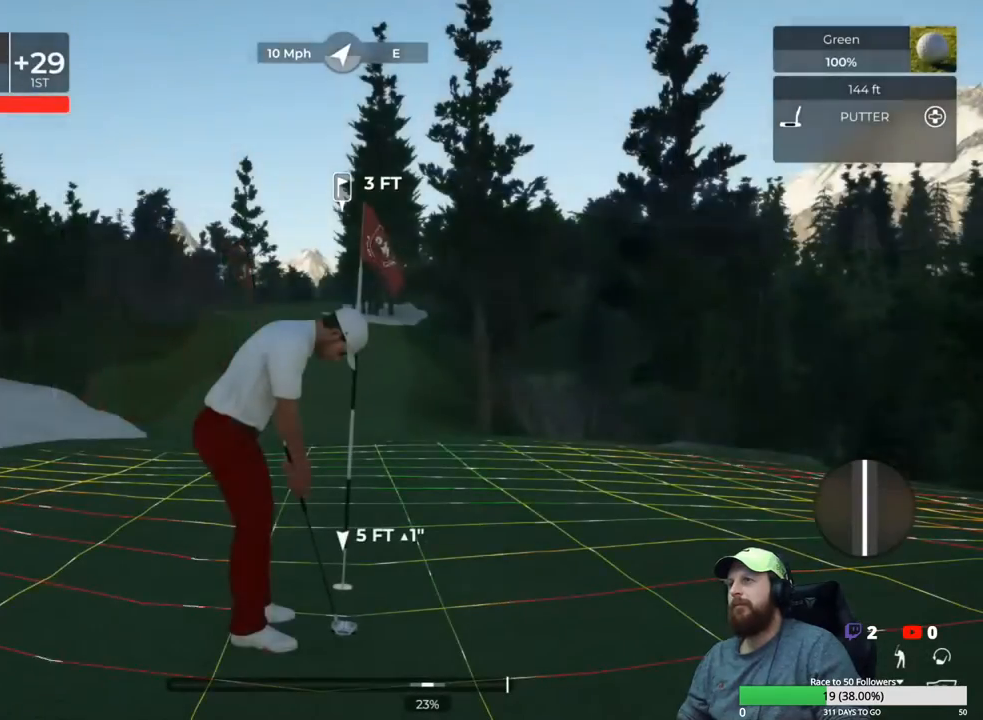
{"buttons": [], "left_stick": "center", "right_stick": "left", "events": []}
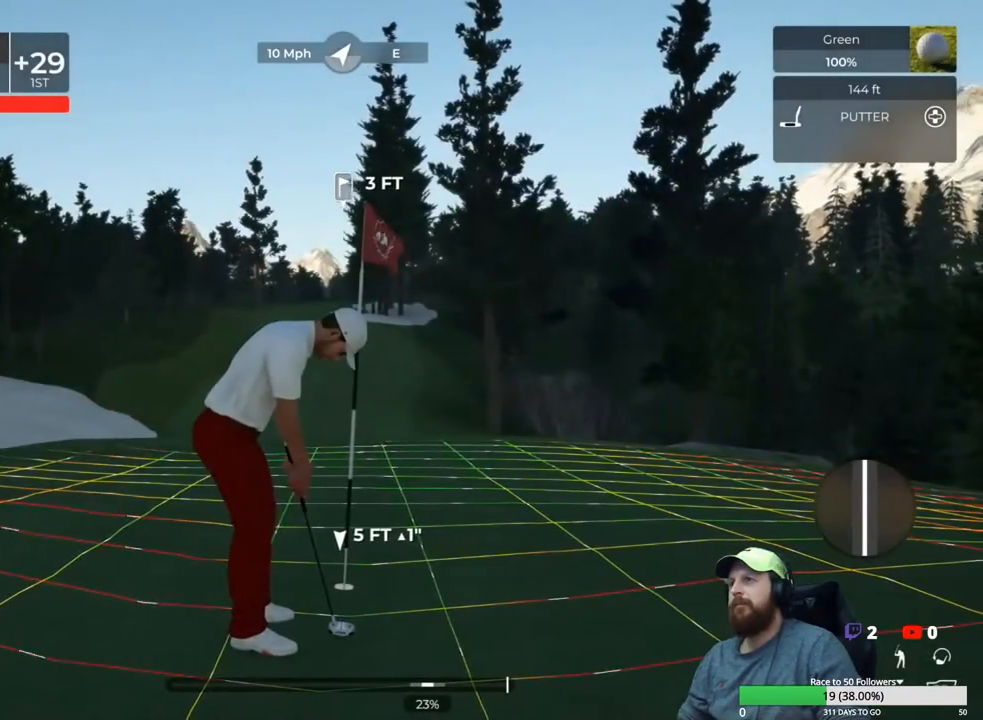
{"buttons": [], "left_stick": "center", "right_stick": "right", "events": [[467, "right_stick", "right"]]}
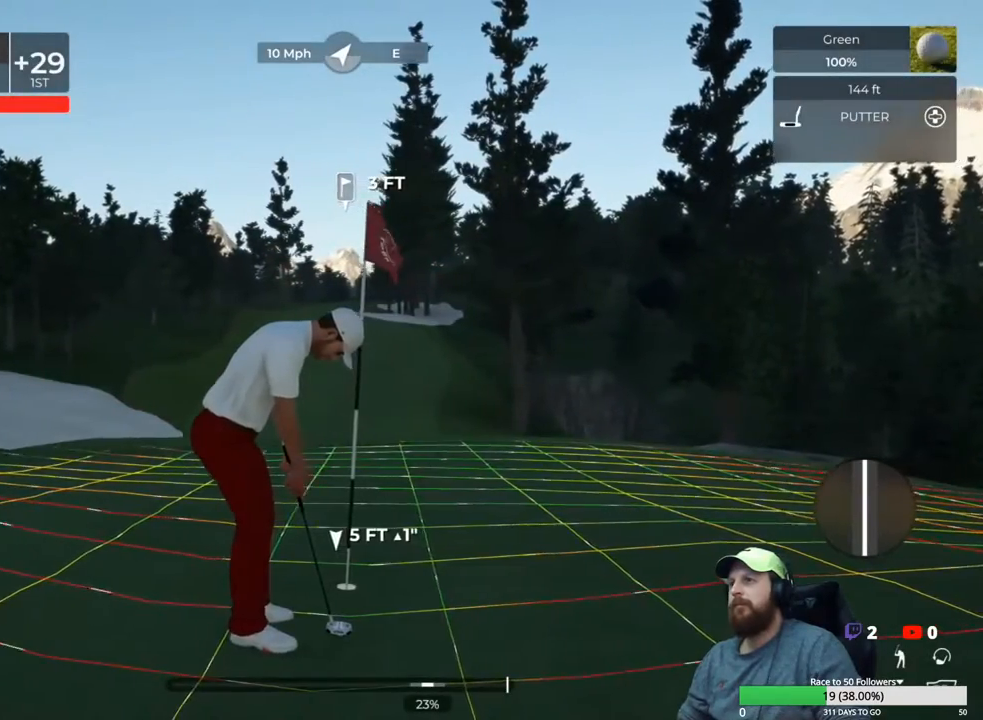
{"buttons": [], "left_stick": "center", "right_stick": "right", "events": []}
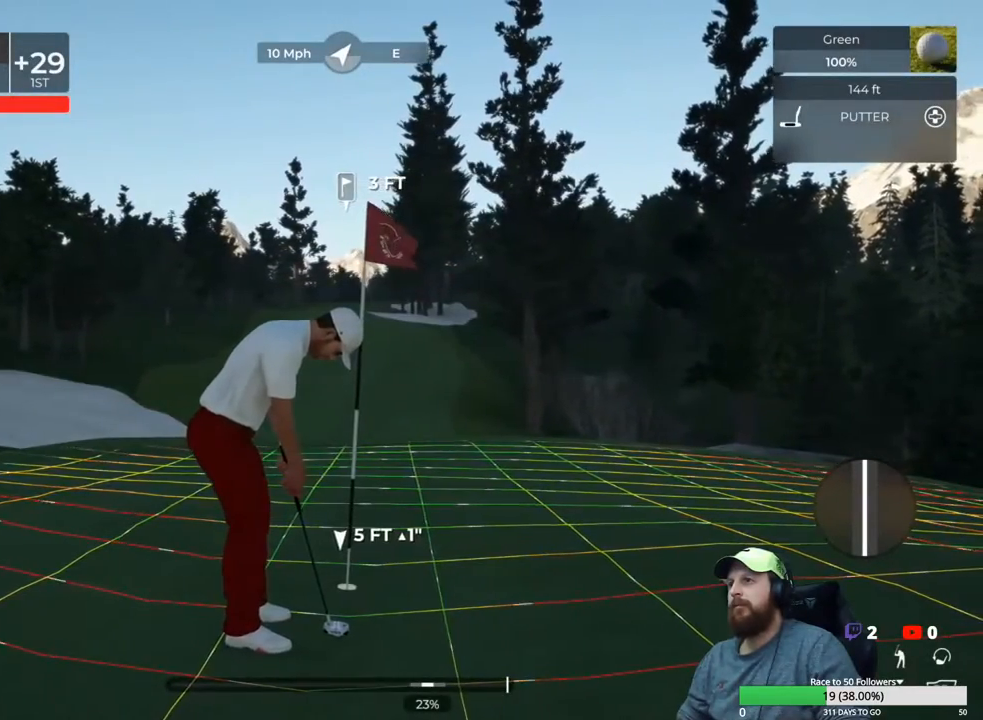
{"buttons": [], "left_stick": "center", "right_stick": "right", "events": []}
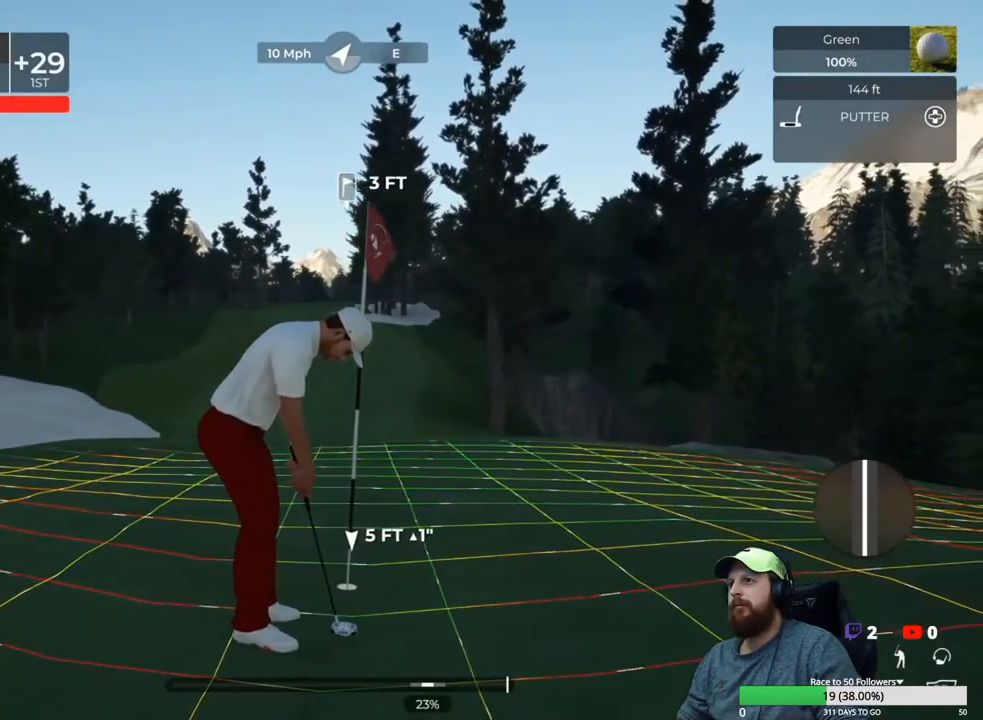
{"buttons": [], "left_stick": "center", "right_stick": "left", "events": [[200, "right_stick", "left"]]}
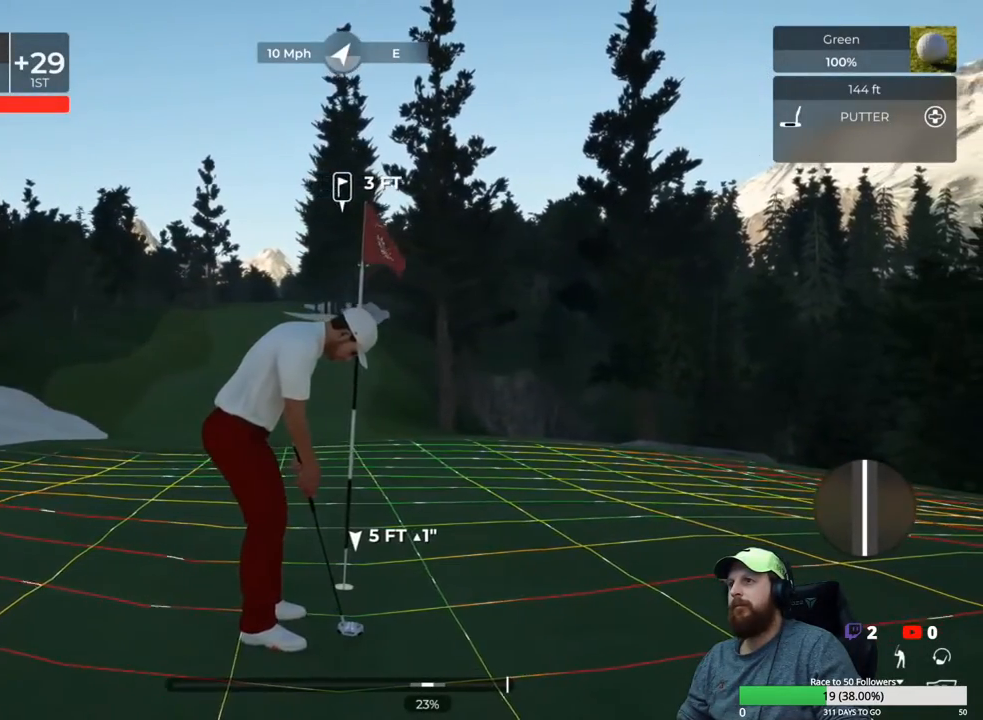
{"buttons": [], "left_stick": "center", "right_stick": "left", "events": []}
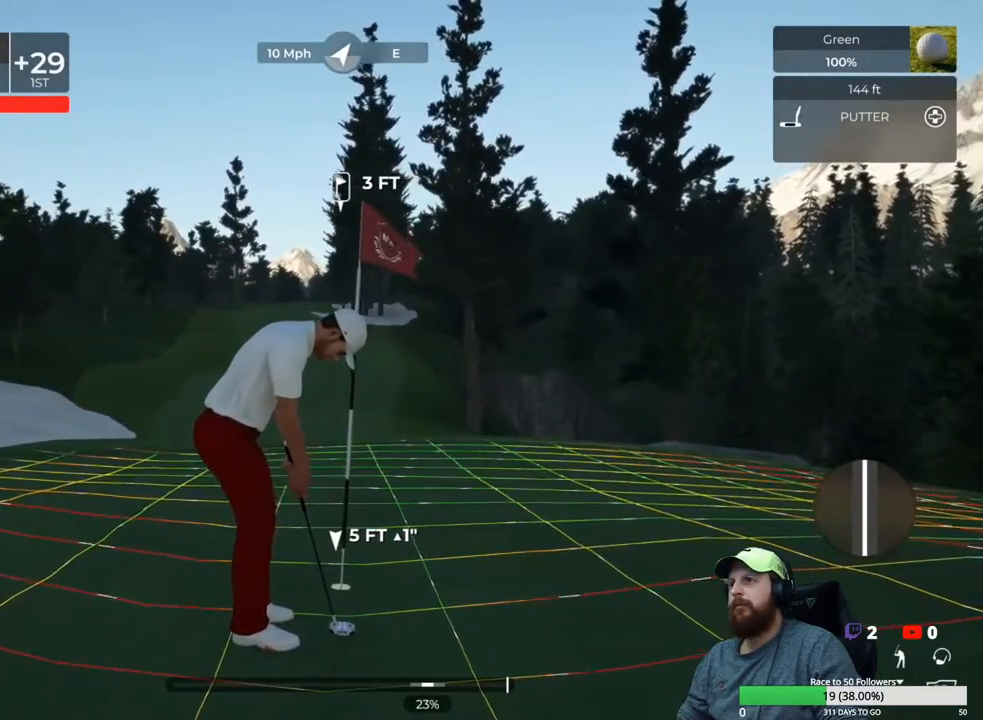
{"buttons": [], "left_stick": "center", "right_stick": "left", "events": []}
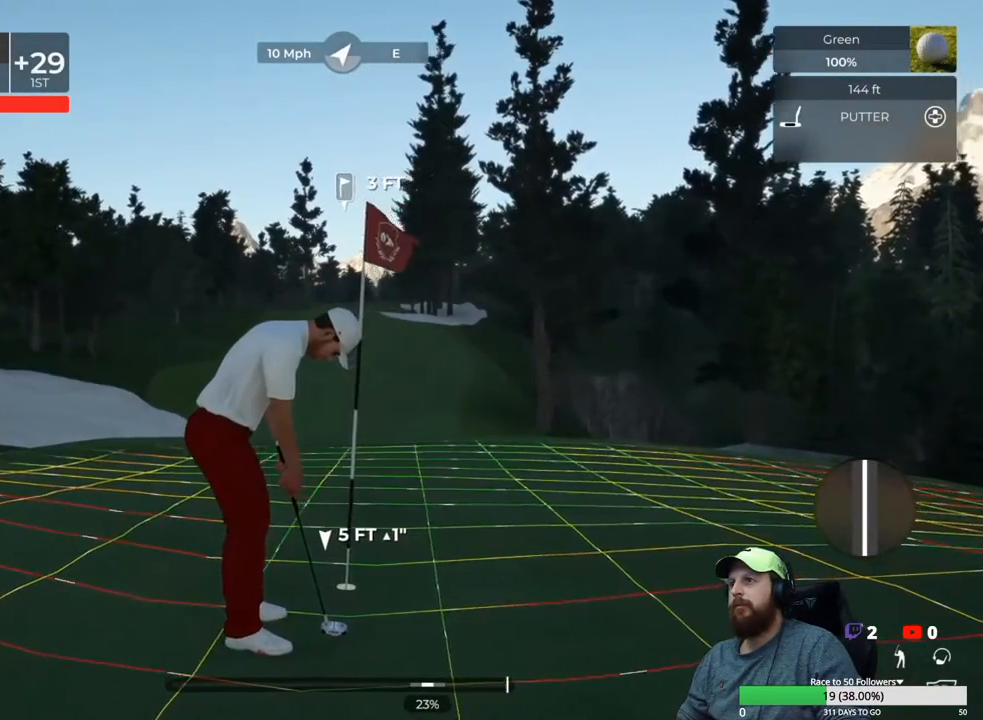
{"buttons": [], "left_stick": "center", "right_stick": "center", "events": [[283, "right_stick", "center"]]}
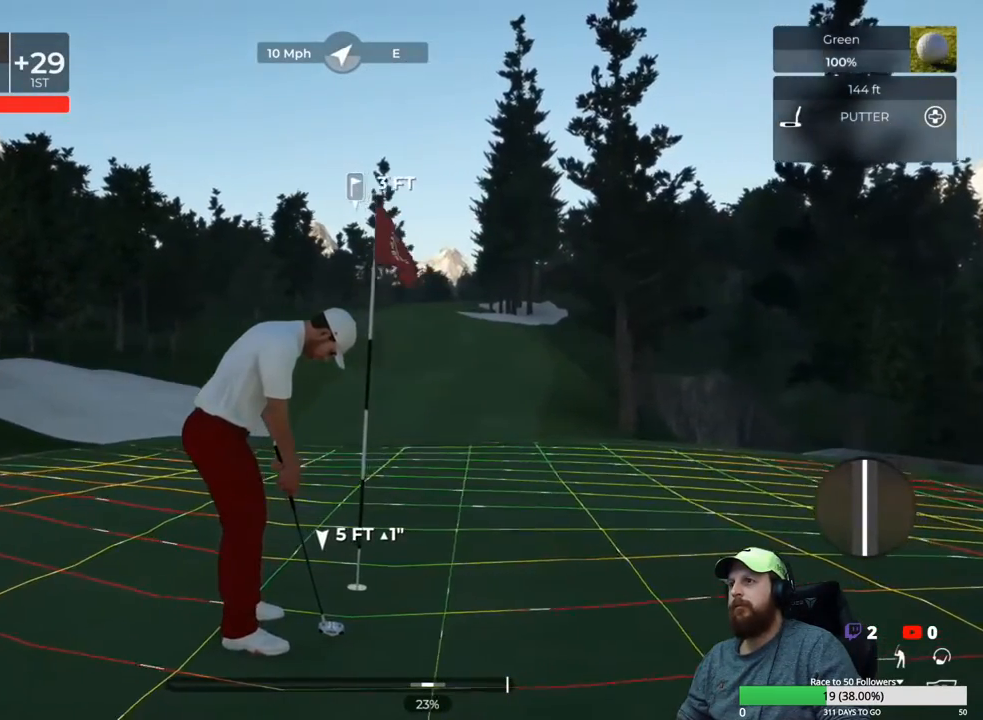
{"buttons": [], "left_stick": "down", "right_stick": "center", "events": [[200, "left_stick", "down"]]}
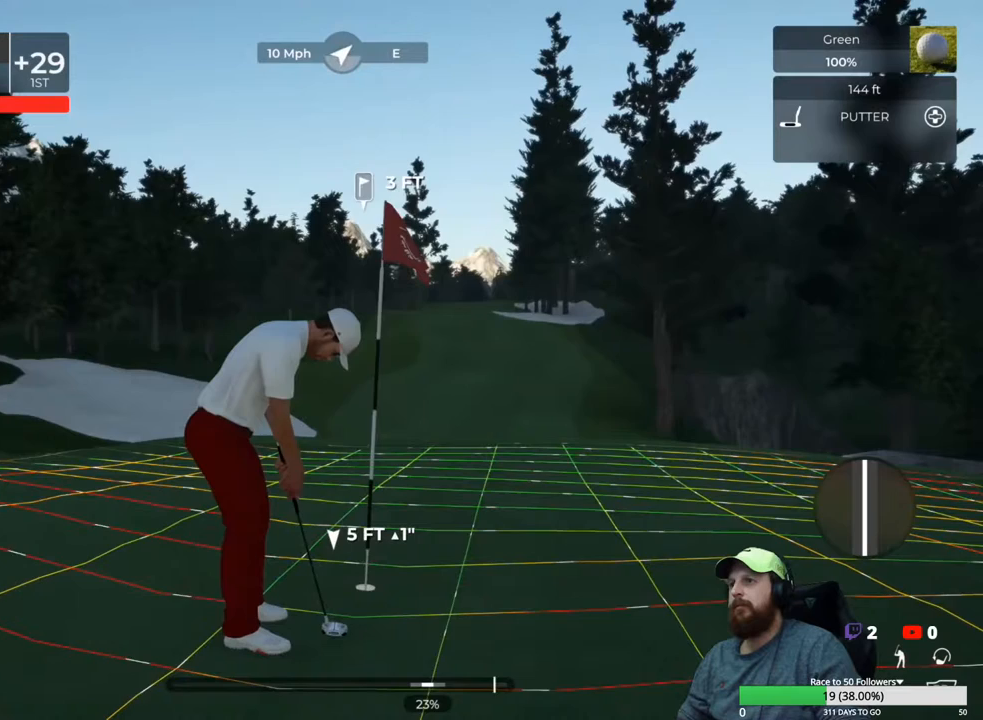
{"buttons": [], "left_stick": "center", "right_stick": "center", "events": [[183, "left_stick", "center"]]}